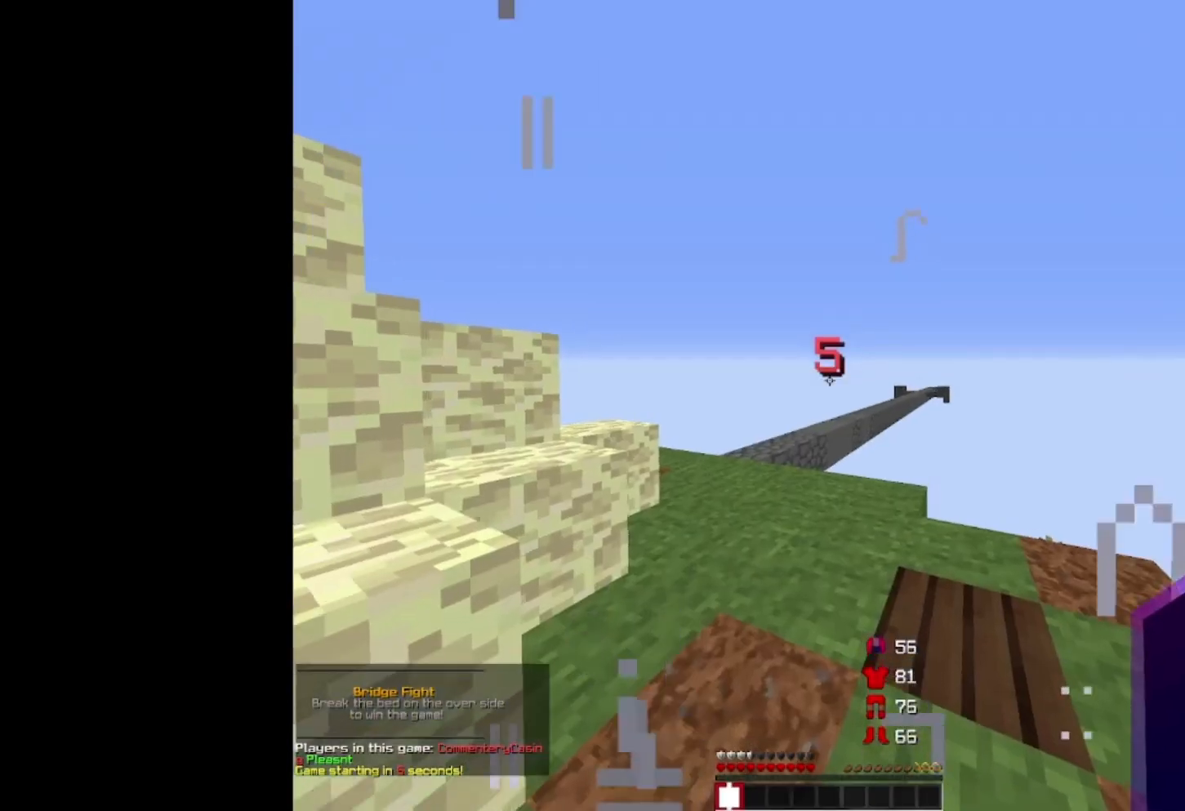
Gameplay with keyboard and mouse; each line is a JSON object with the keys and mouse buttons held at the frame after it. "events" lists presses ("down") and releases ("up") of "a", "d", "s", "space", "w", "mouse_left" and "mouse_right" between this image and that frame as [ms after this image, input, new state], when the widget could be followed in between. "mouse_left", "mouse_right" = the "left", "right" buttons of the "mouse" list. No other keys are recorded. Fast repeated clicks can show as one long hold. Mouse movement is not recorded.
{"keys": ["a", "space", "w"], "mouse": [], "events": [[200, "space", "down"], [367, "a", "down"]]}
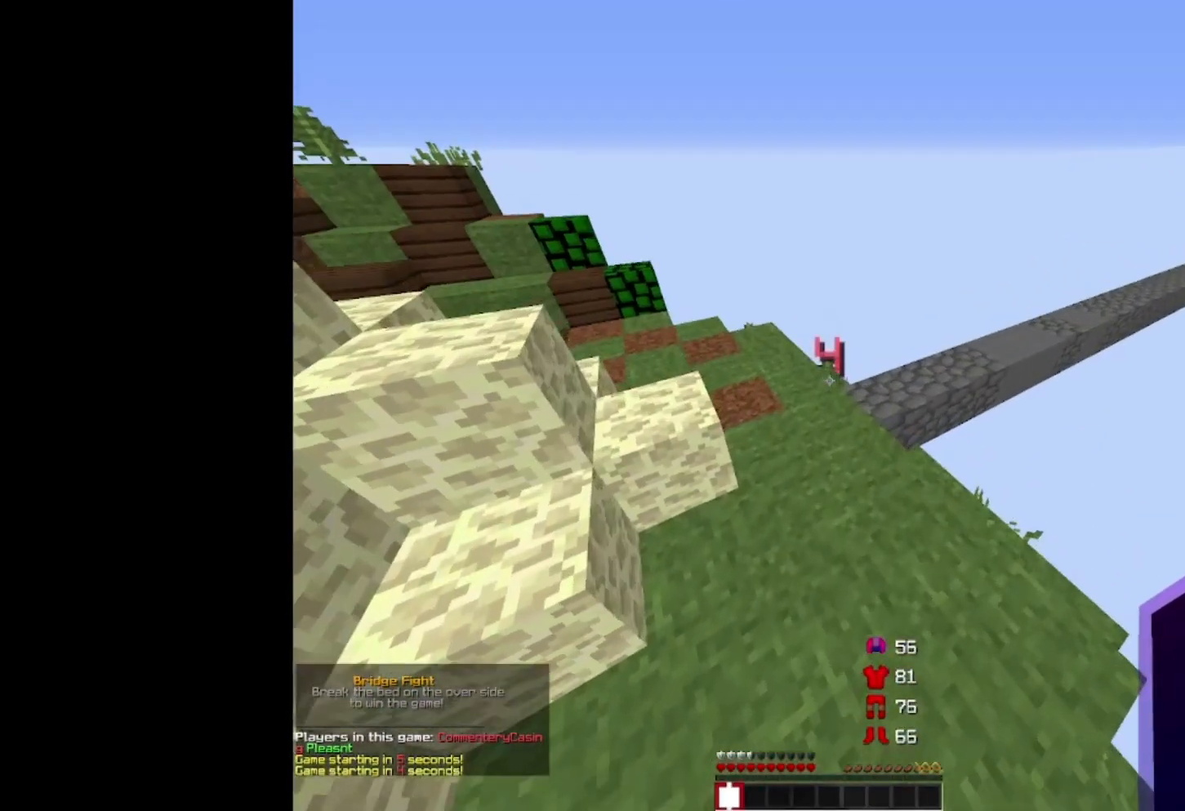
{"keys": ["space", "w"], "mouse": [], "events": [[367, "a", "up"]]}
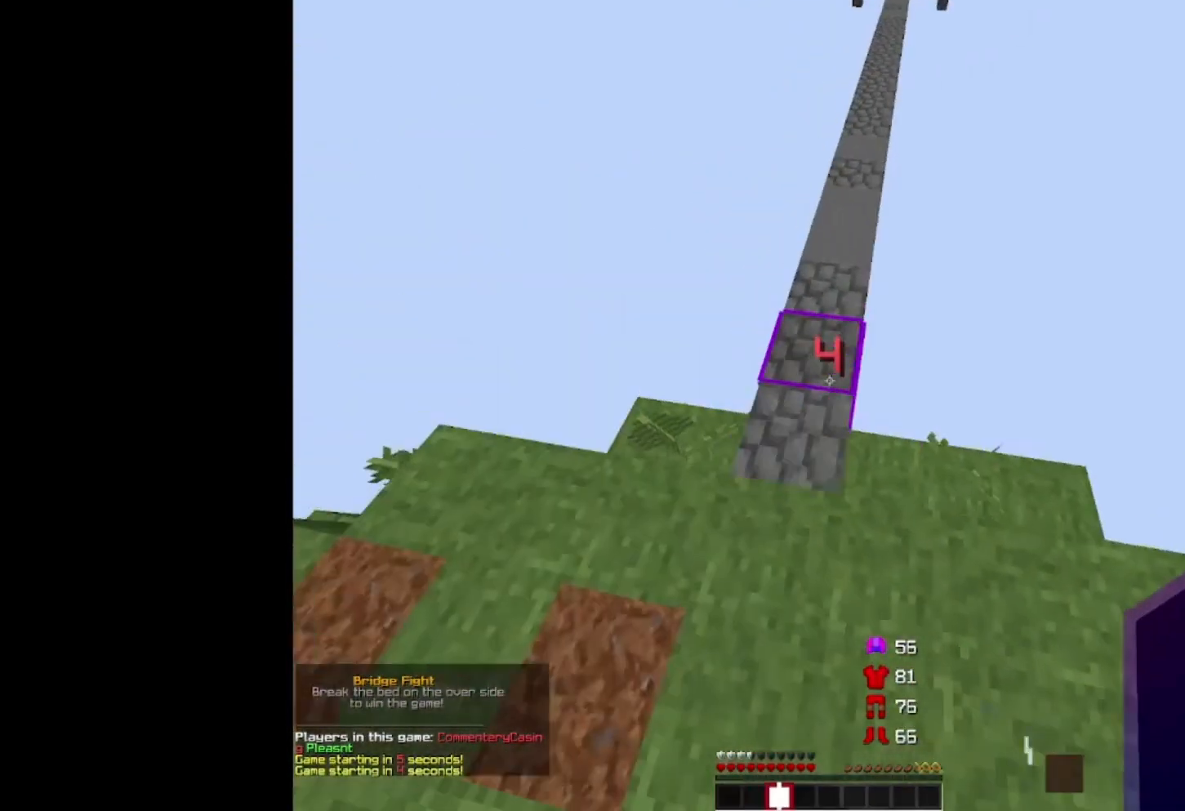
{"keys": ["space", "w"], "mouse": [], "events": [[133, "d", "down"], [400, "d", "up"]]}
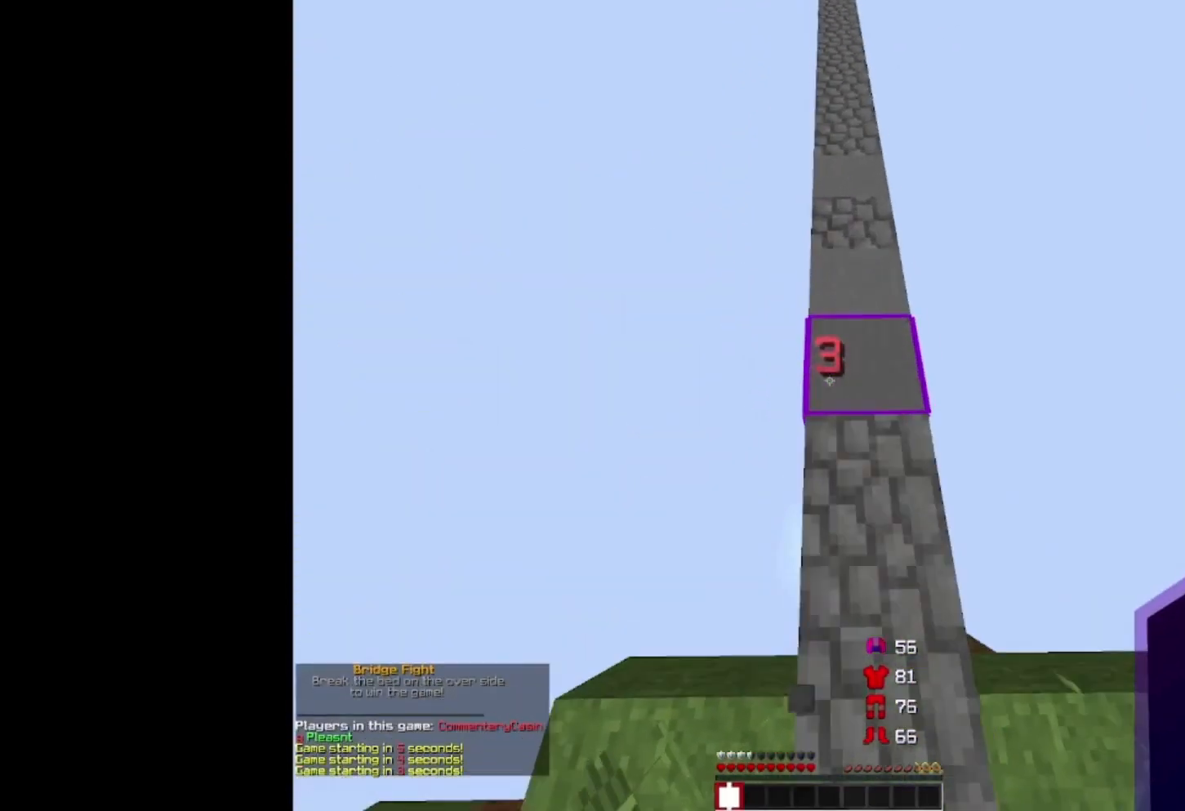
{"keys": ["space", "w"], "mouse": [], "events": []}
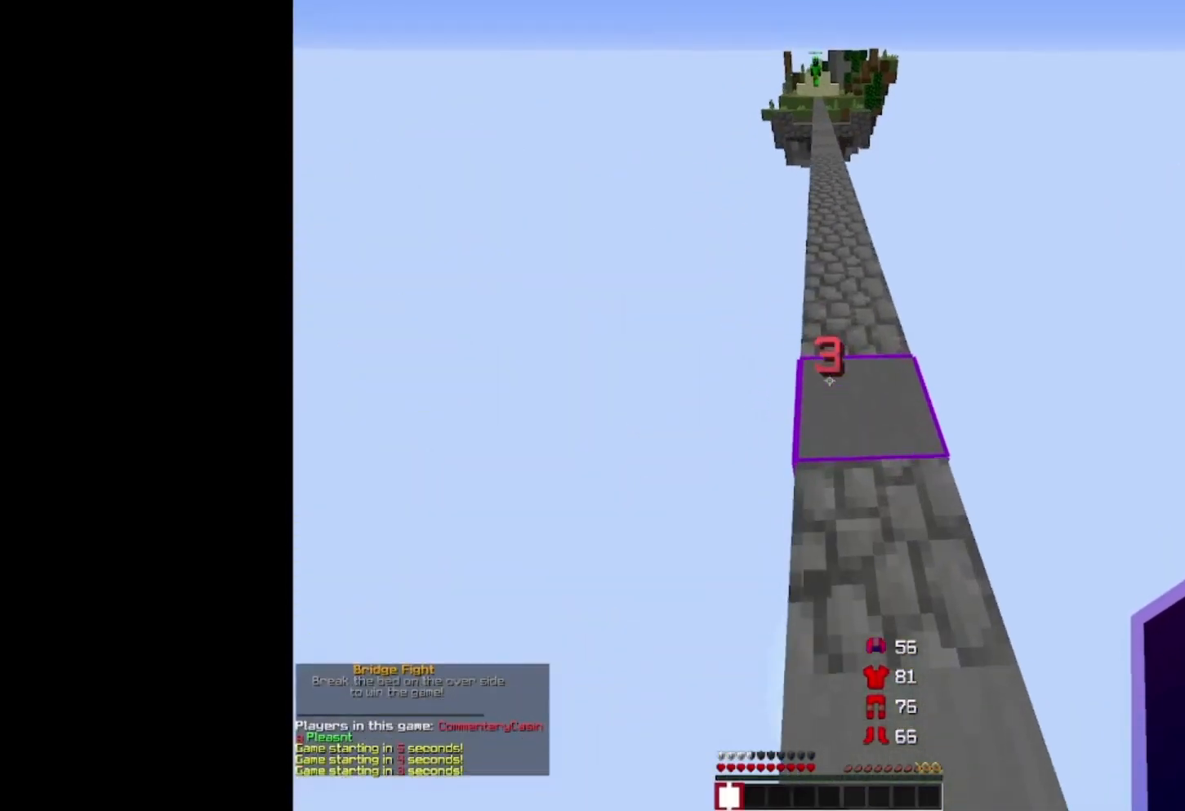
{"keys": ["space", "w"], "mouse": [], "events": []}
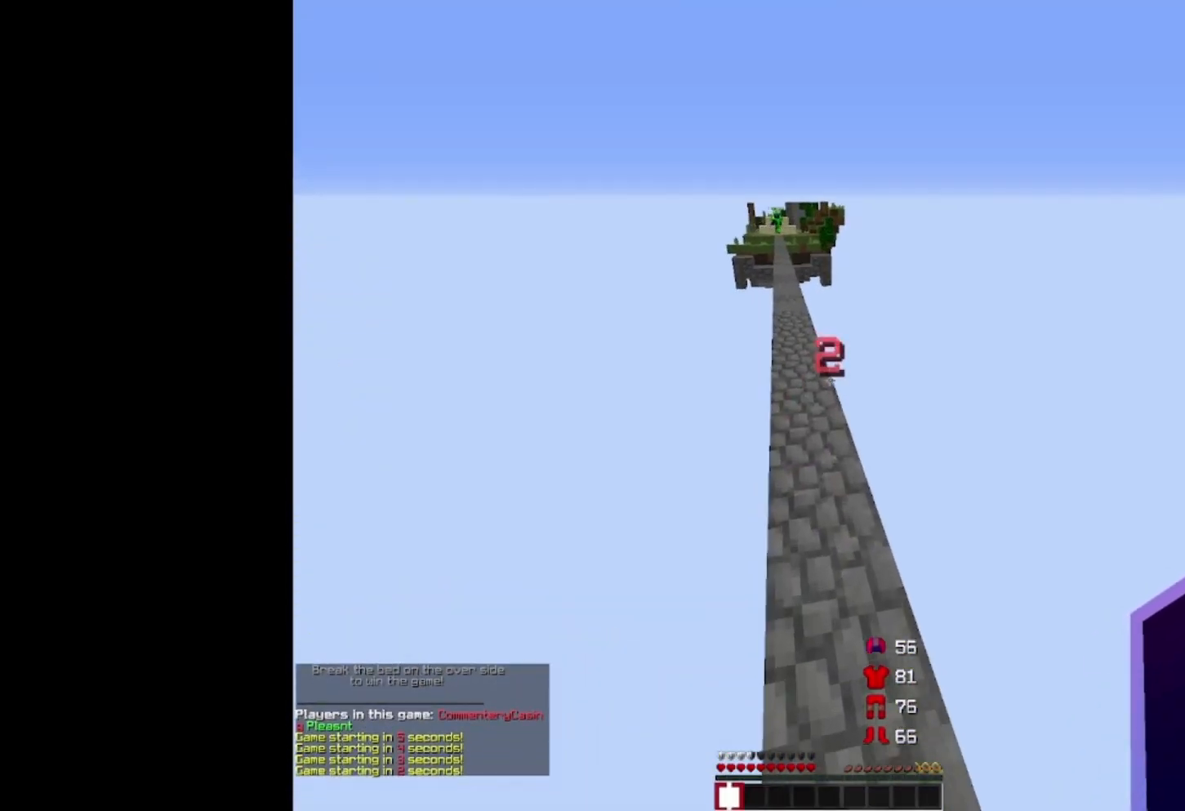
{"keys": ["space", "w"], "mouse": [], "events": []}
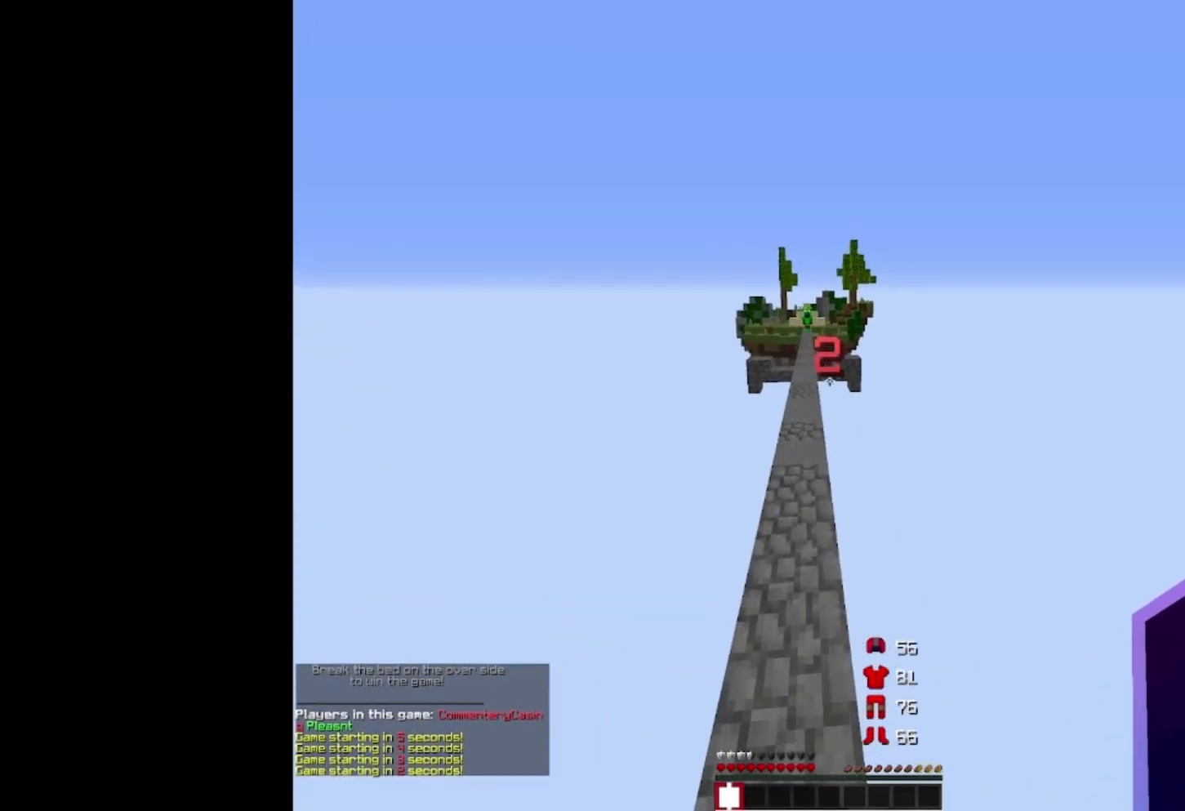
{"keys": ["a", "space", "w"], "mouse": [], "events": [[400, "a", "down"]]}
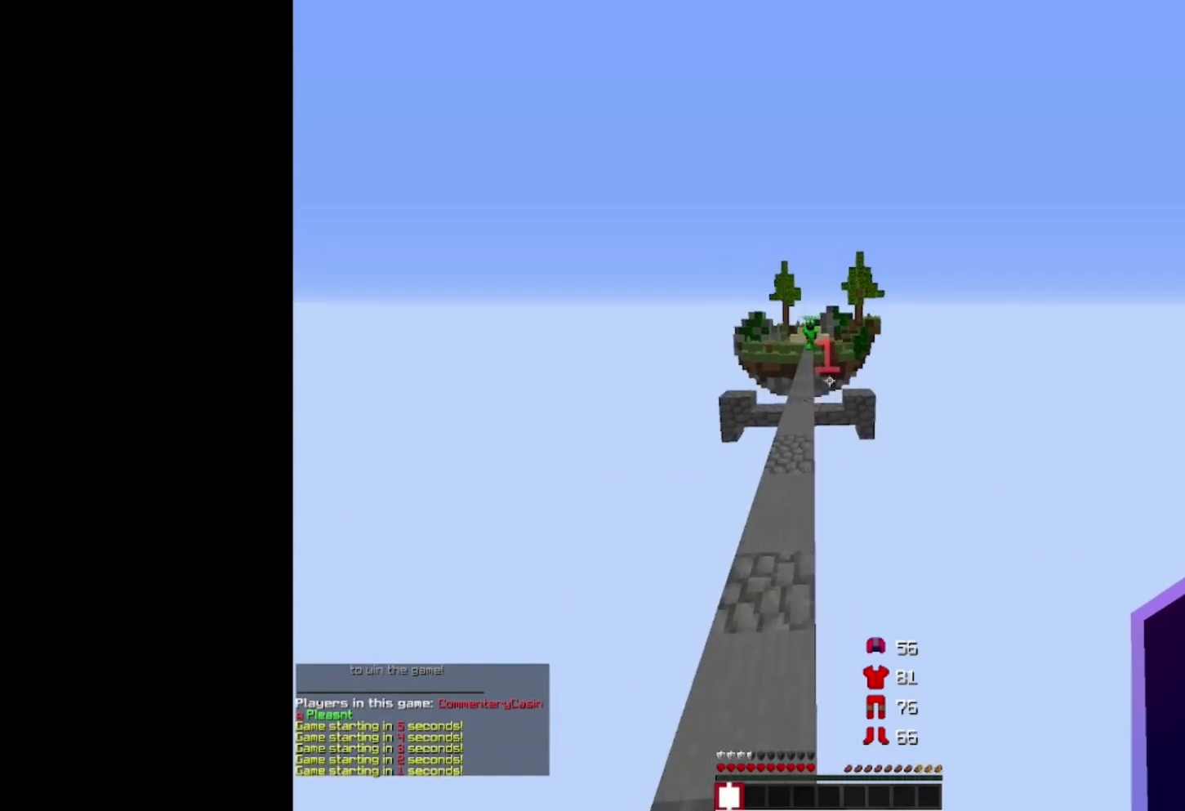
{"keys": ["space", "w"], "mouse": [], "events": [[67, "a", "up"]]}
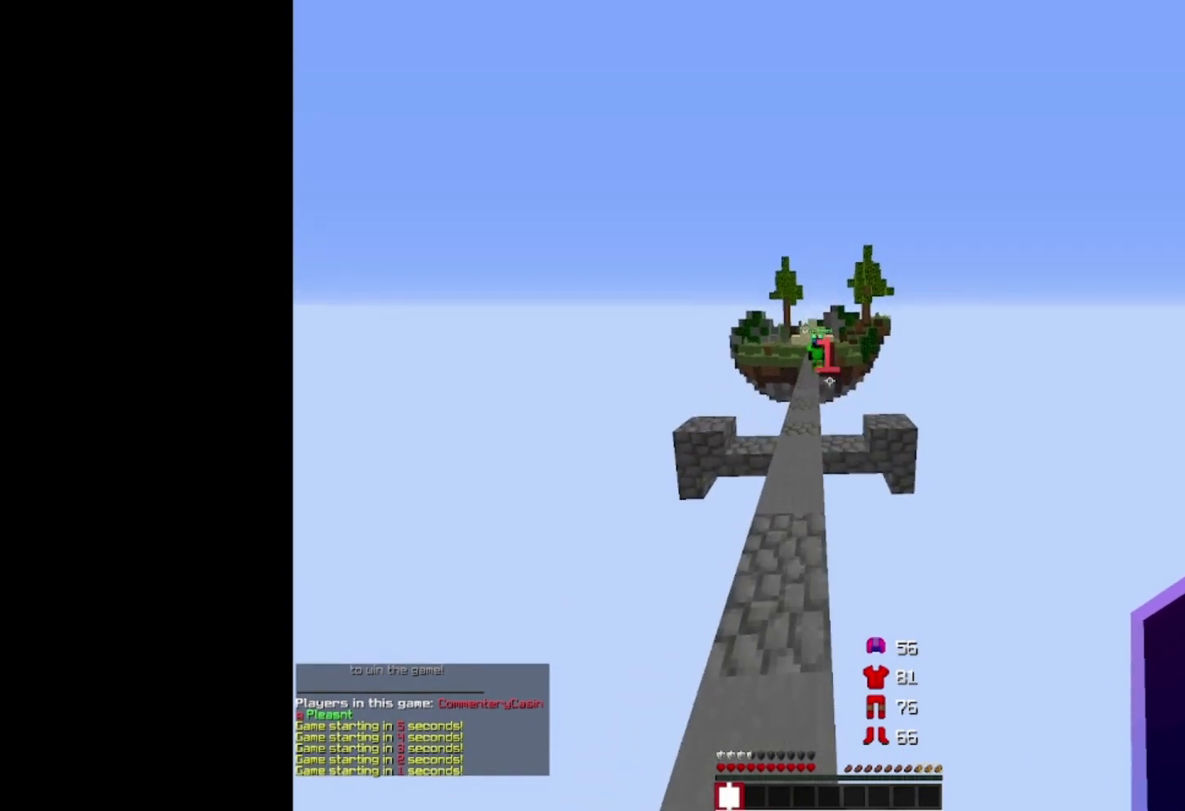
{"keys": ["space", "w"], "mouse": [], "events": []}
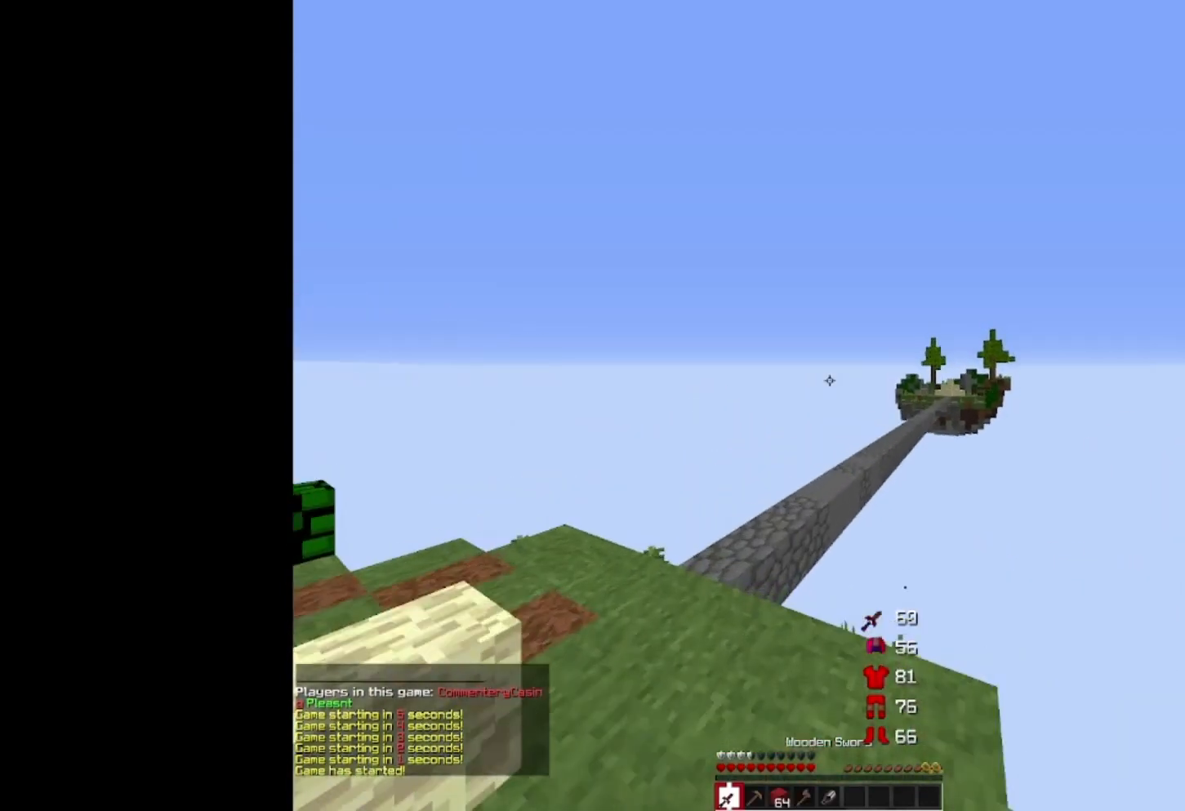
{"keys": ["space", "w"], "mouse": [], "events": [[67, "a", "down"], [433, "a", "up"]]}
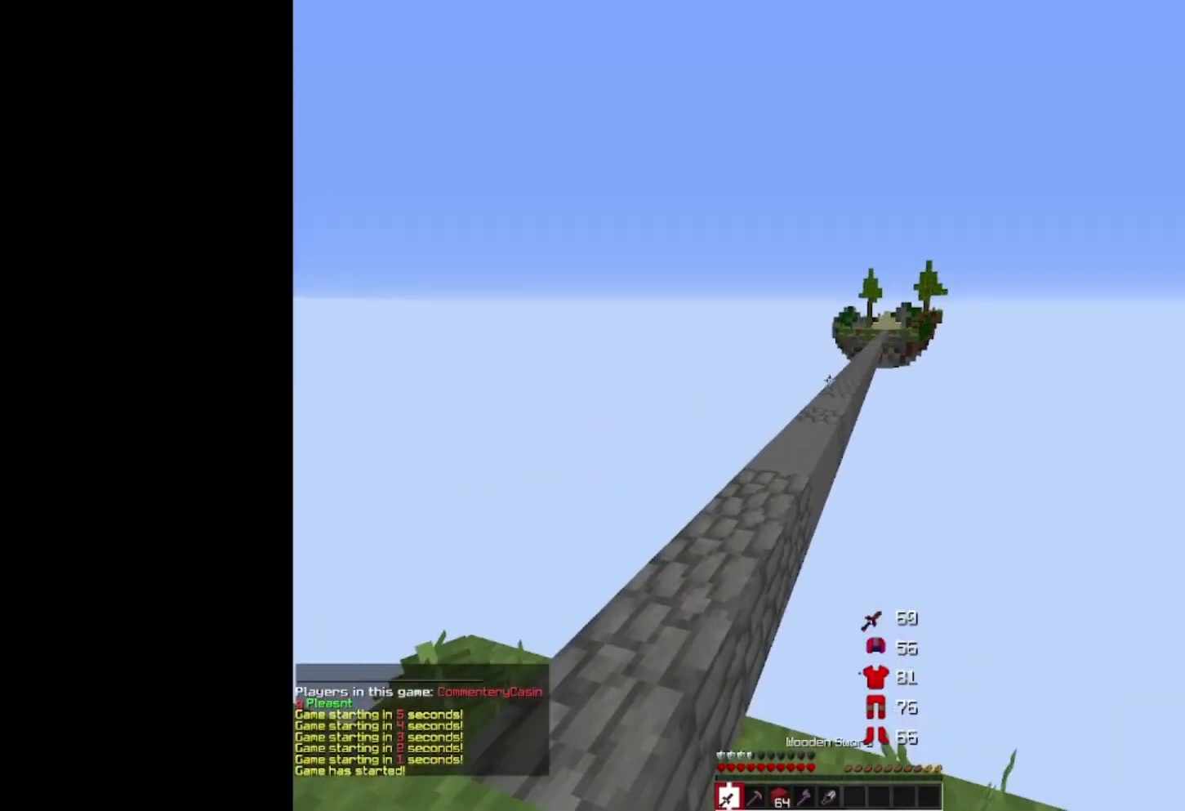
{"keys": ["space", "w"], "mouse": [], "events": [[167, "a", "down"], [267, "a", "up"]]}
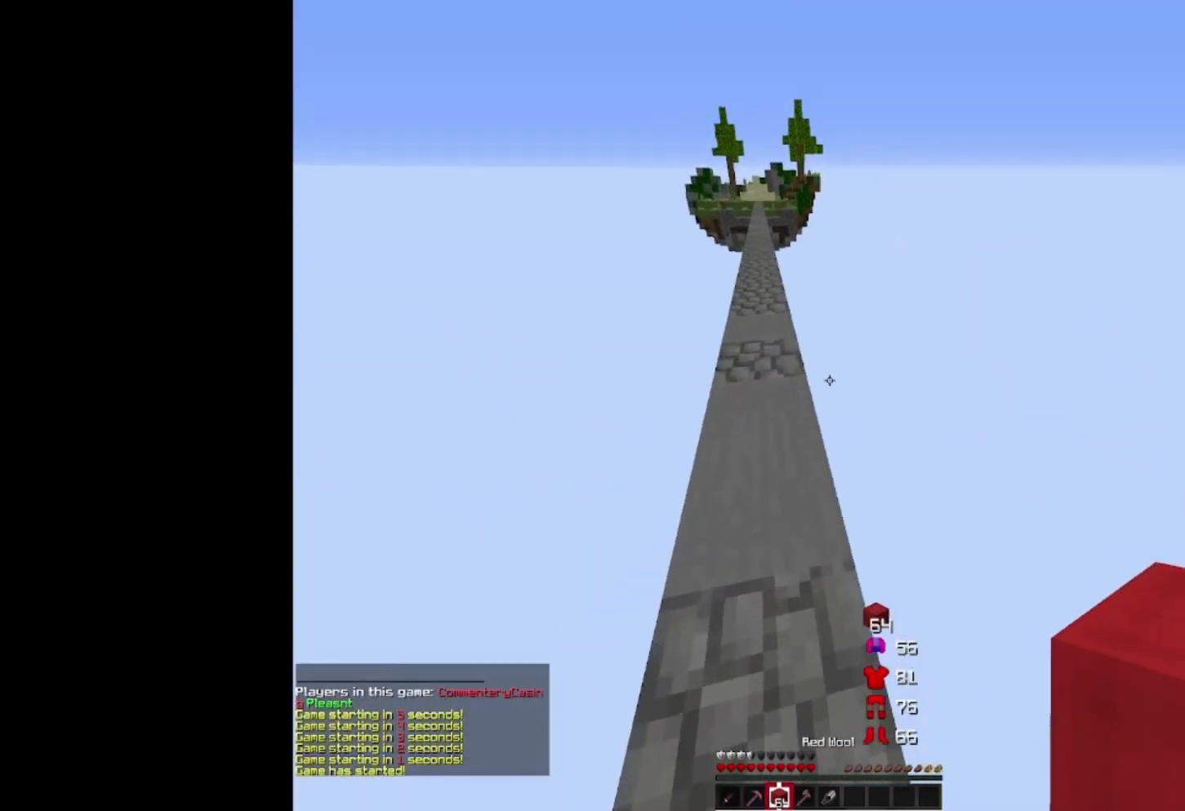
{"keys": ["space", "w"], "mouse": ["right"], "events": [[267, "mouse_right", "down"]]}
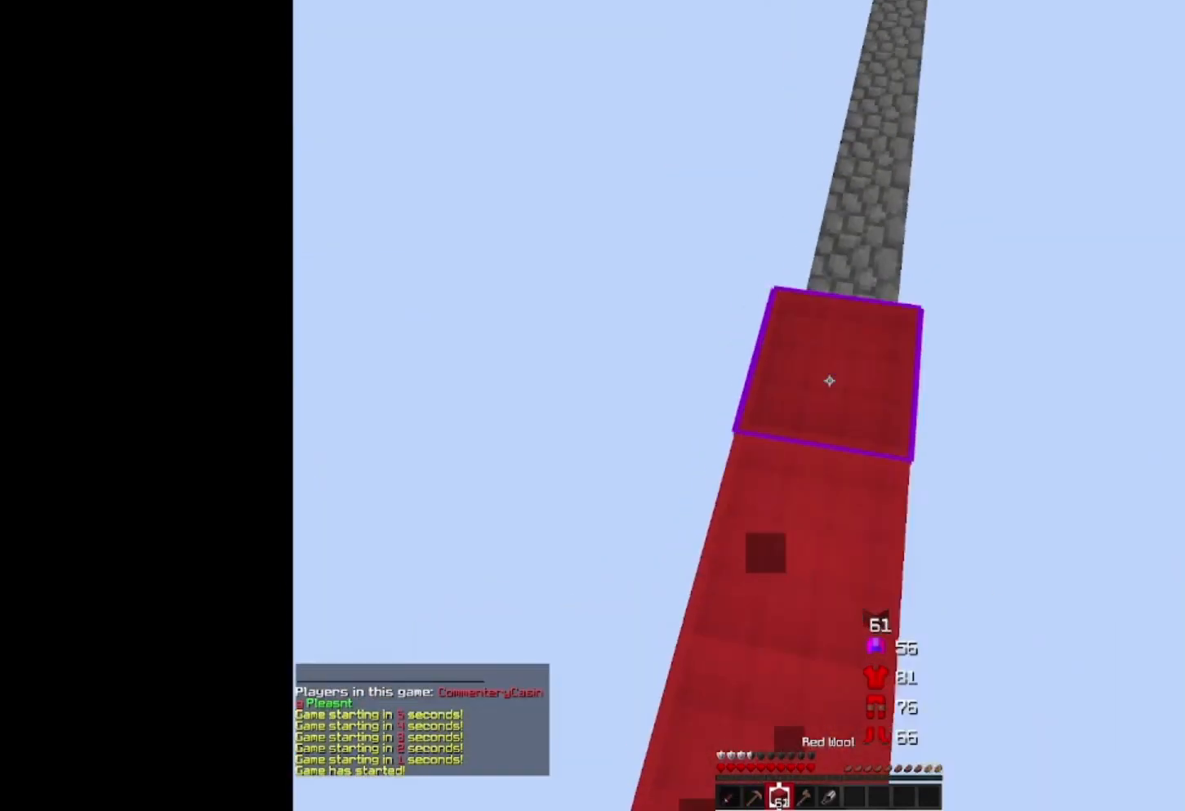
{"keys": ["space", "w"], "mouse": ["right"], "events": []}
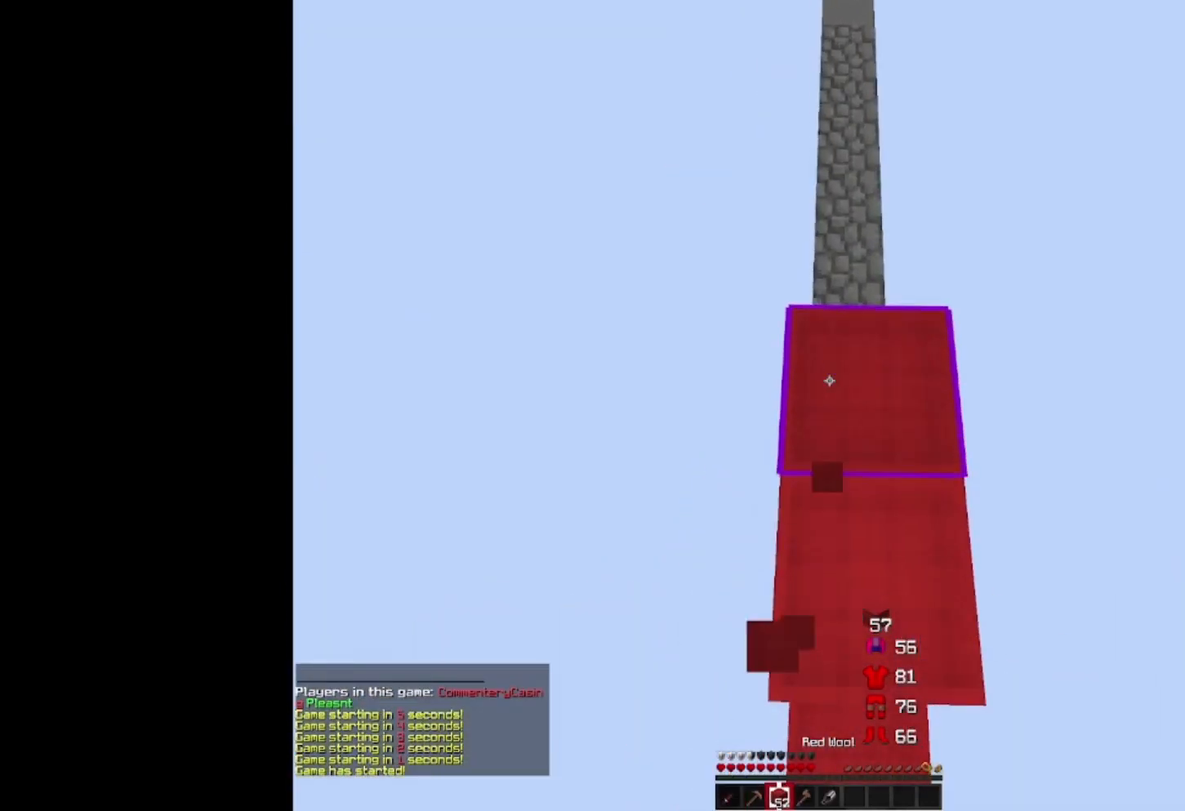
{"keys": ["space", "w"], "mouse": ["right"], "events": []}
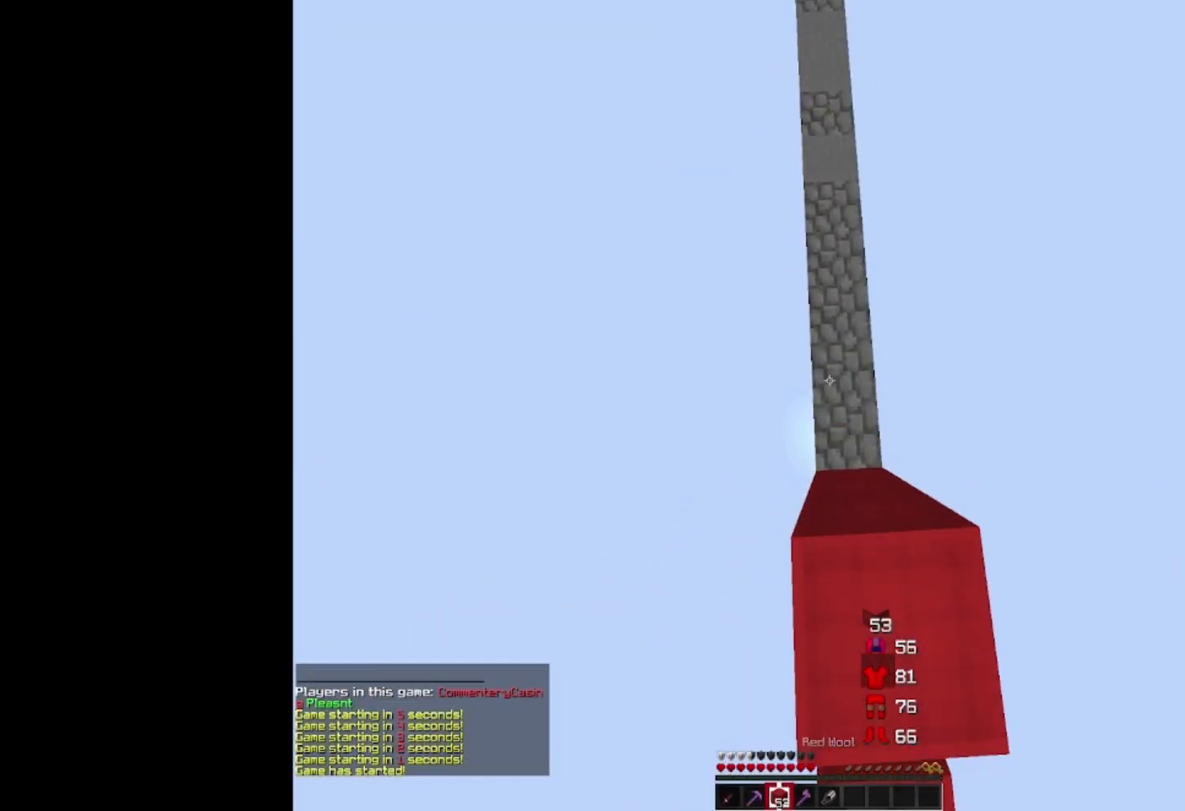
{"keys": ["space", "w"], "mouse": ["right"], "events": []}
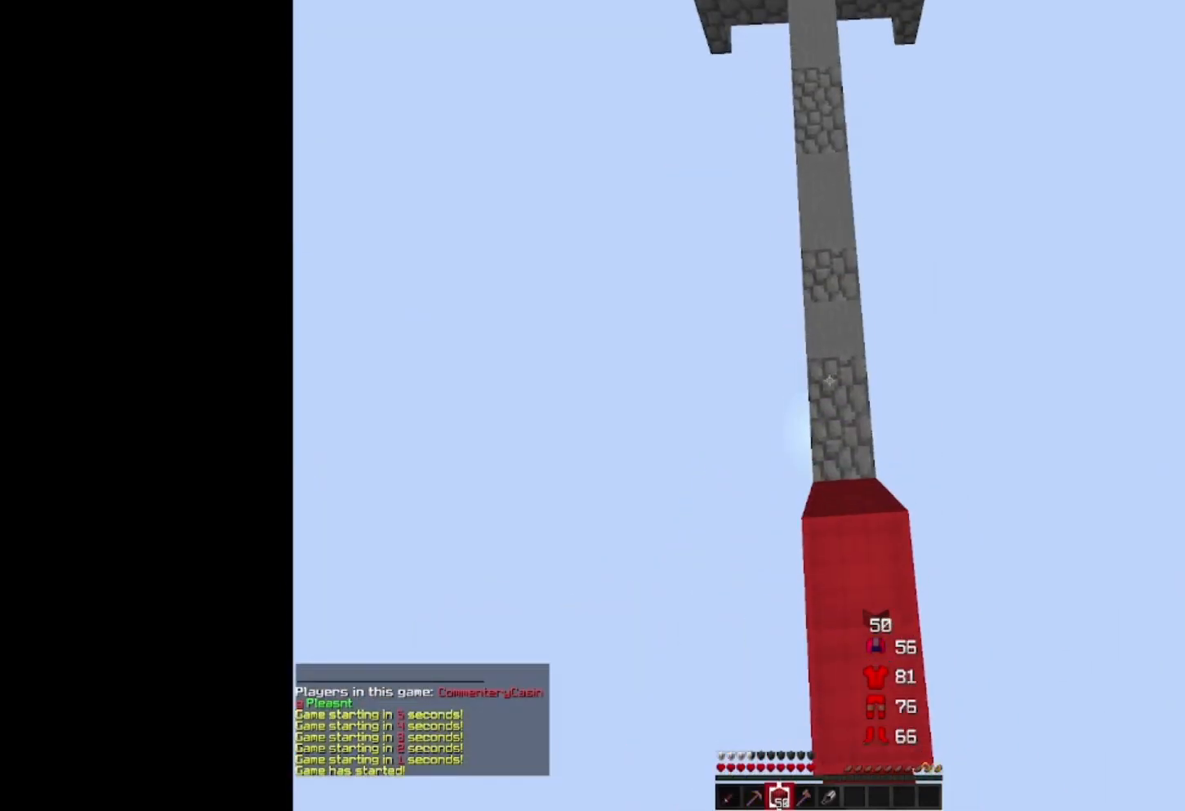
{"keys": ["space", "w"], "mouse": ["right"], "events": []}
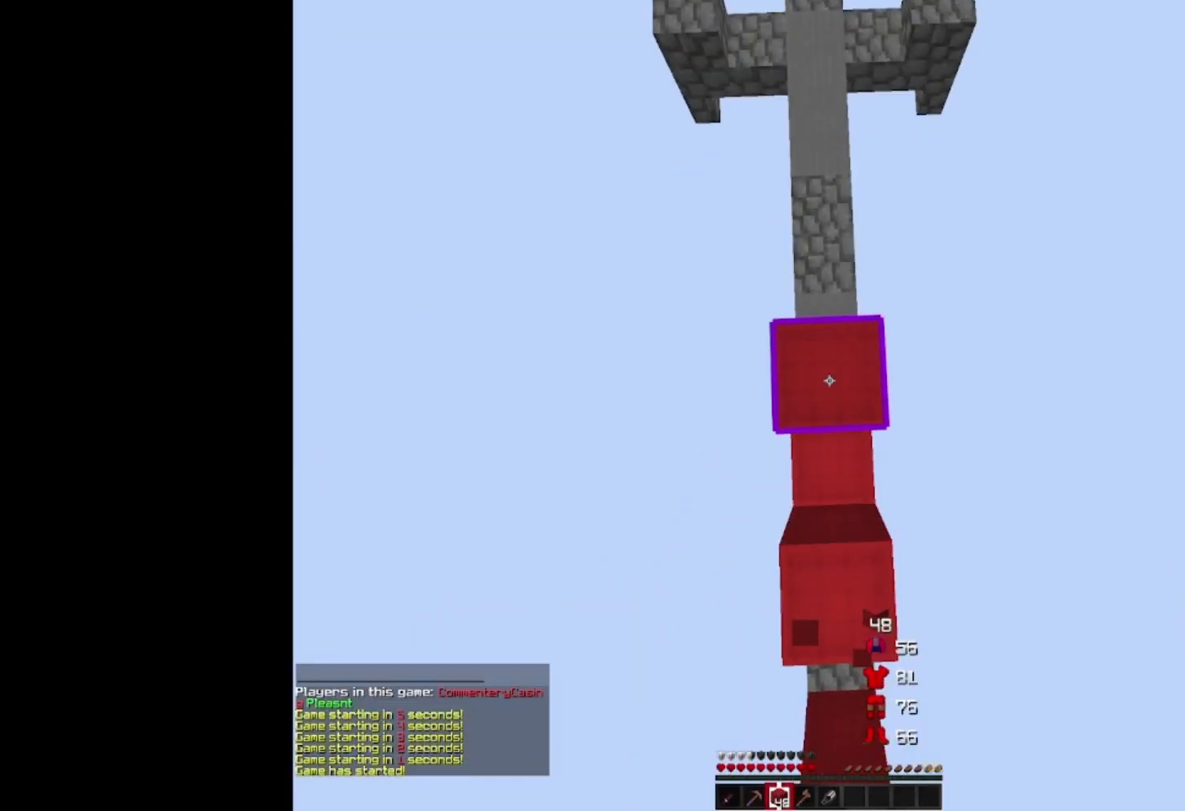
{"keys": ["space", "w"], "mouse": ["right"], "events": []}
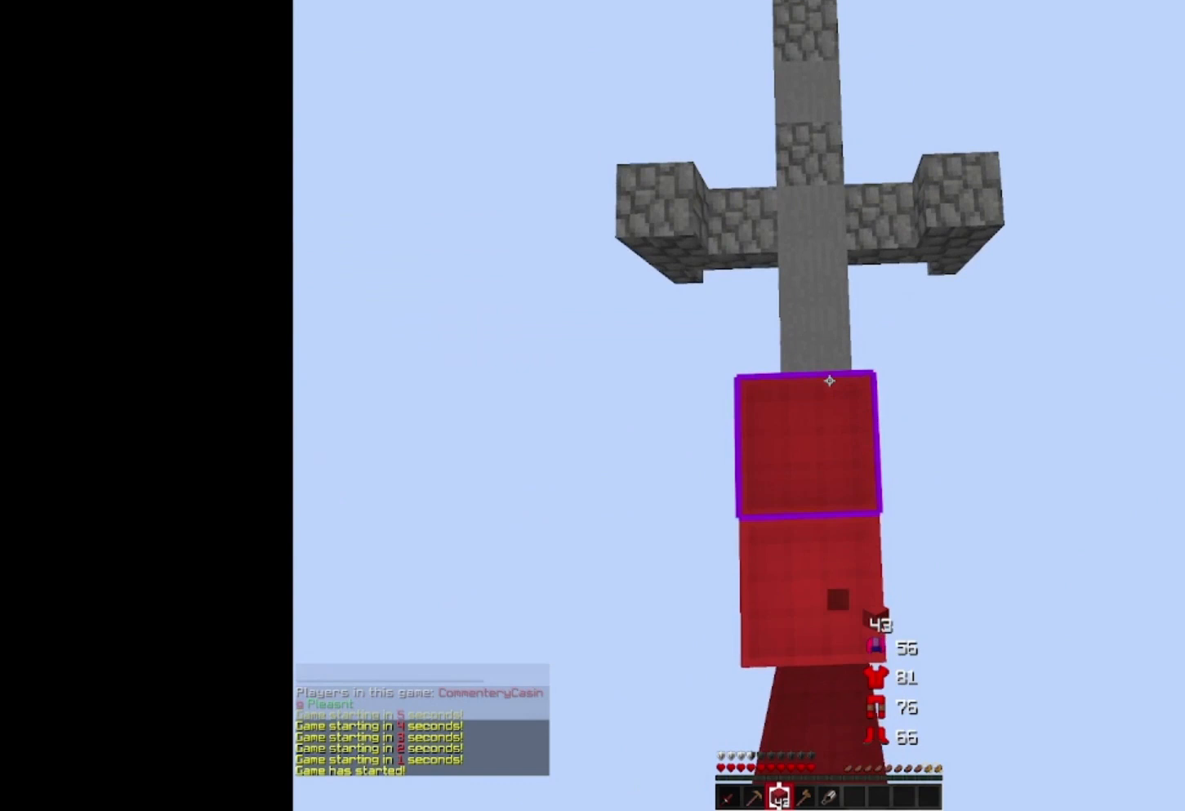
{"keys": ["space", "w"], "mouse": [], "events": [[200, "a", "down"], [333, "a", "up"], [333, "mouse_right", "up"]]}
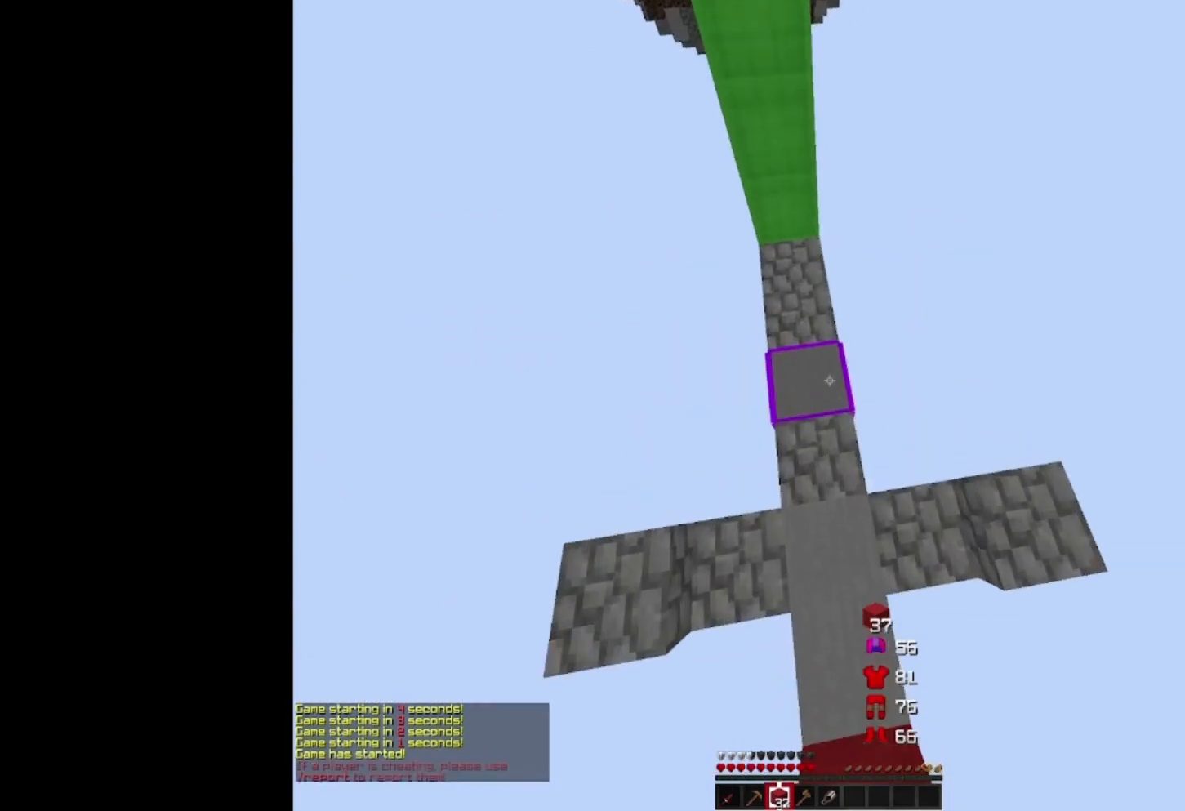
{"keys": [], "mouse": [], "events": [[133, "space", "up"], [267, "w", "up"]]}
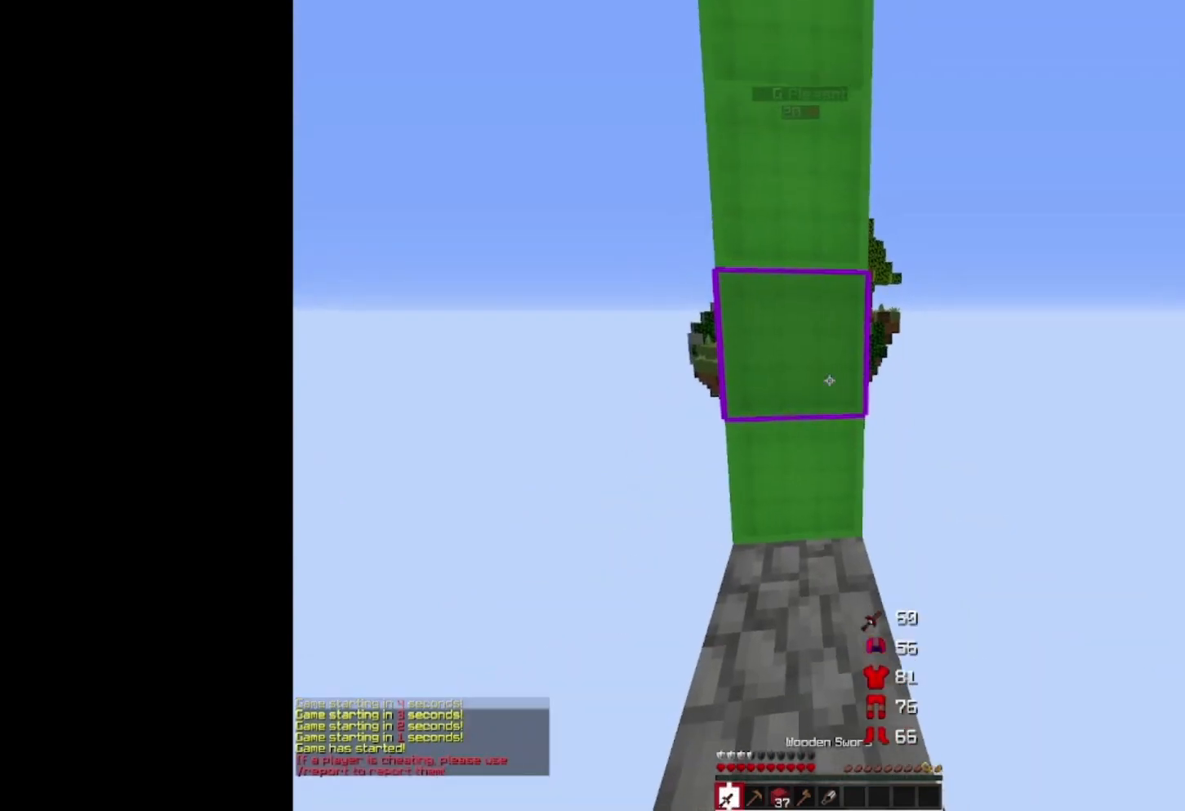
{"keys": [], "mouse": ["right"], "events": [[33, "d", "down"], [167, "d", "up"], [233, "a", "down"], [300, "mouse_right", "down"], [400, "a", "up"]]}
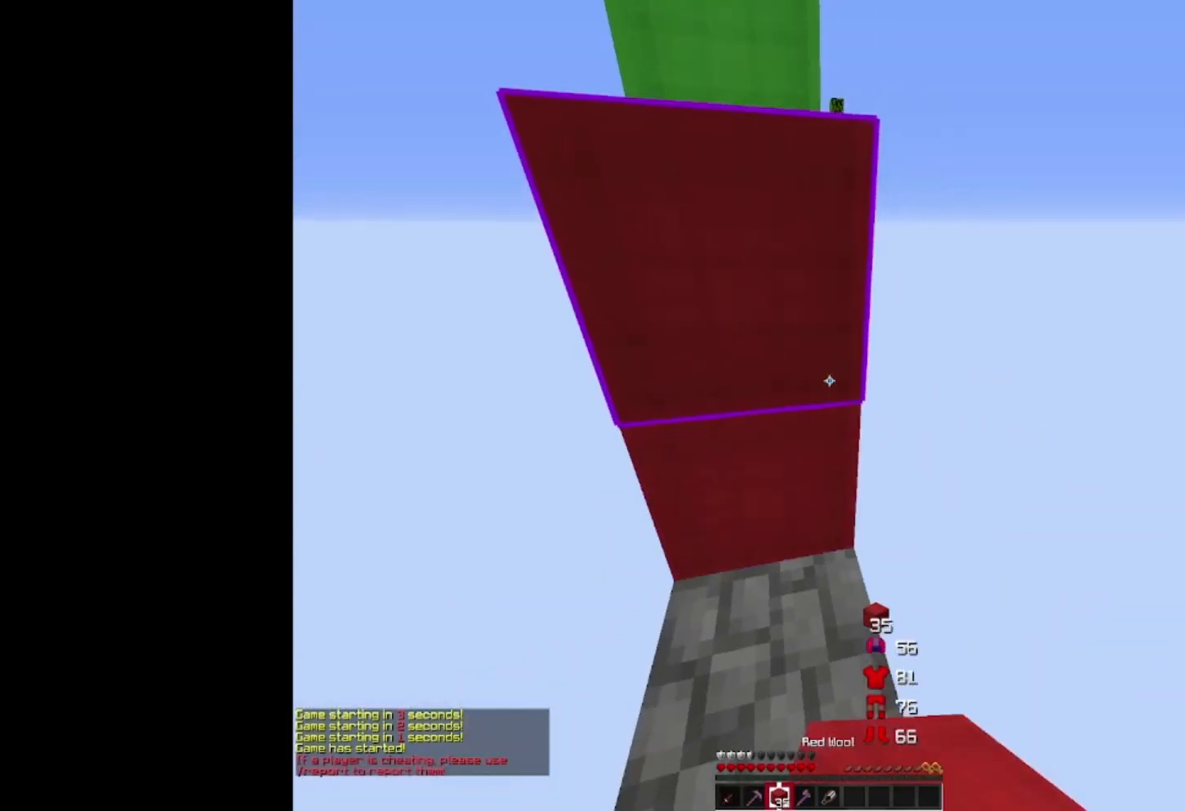
{"keys": ["s"], "mouse": ["right"], "events": [[33, "d", "down"], [133, "d", "up"], [233, "s", "down"], [333, "a", "down"], [433, "a", "up"]]}
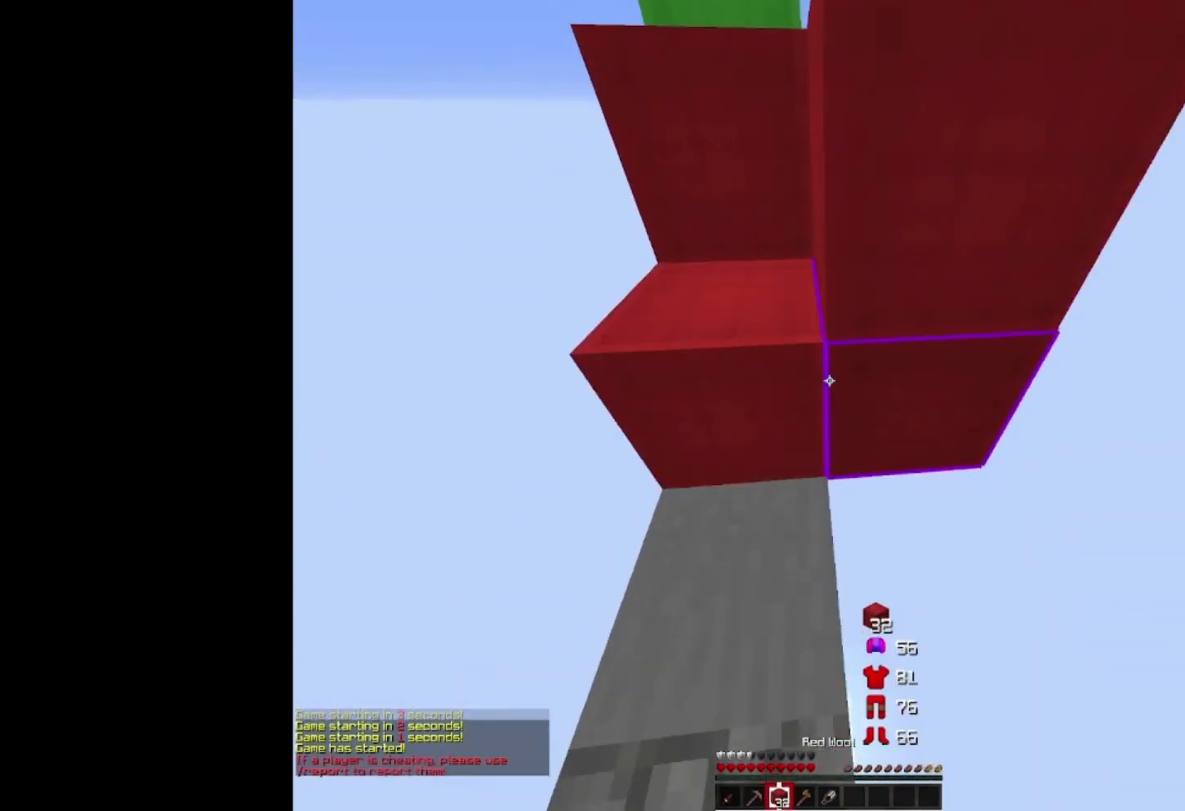
{"keys": [], "mouse": [], "events": [[267, "a", "down"], [333, "a", "up"], [400, "d", "down"], [467, "s", "up"], [500, "d", "up"], [500, "mouse_right", "up"]]}
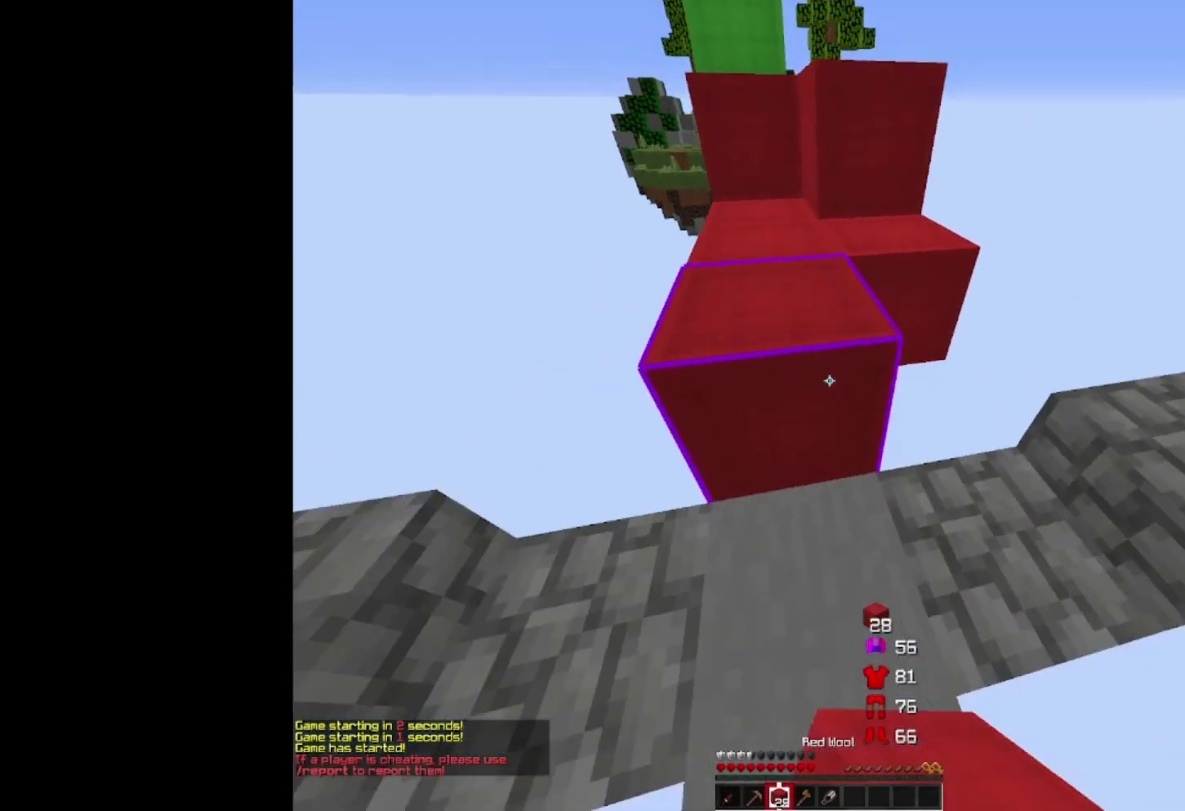
{"keys": ["w"], "mouse": [], "events": [[100, "w", "down"], [200, "space", "down"], [500, "space", "up"]]}
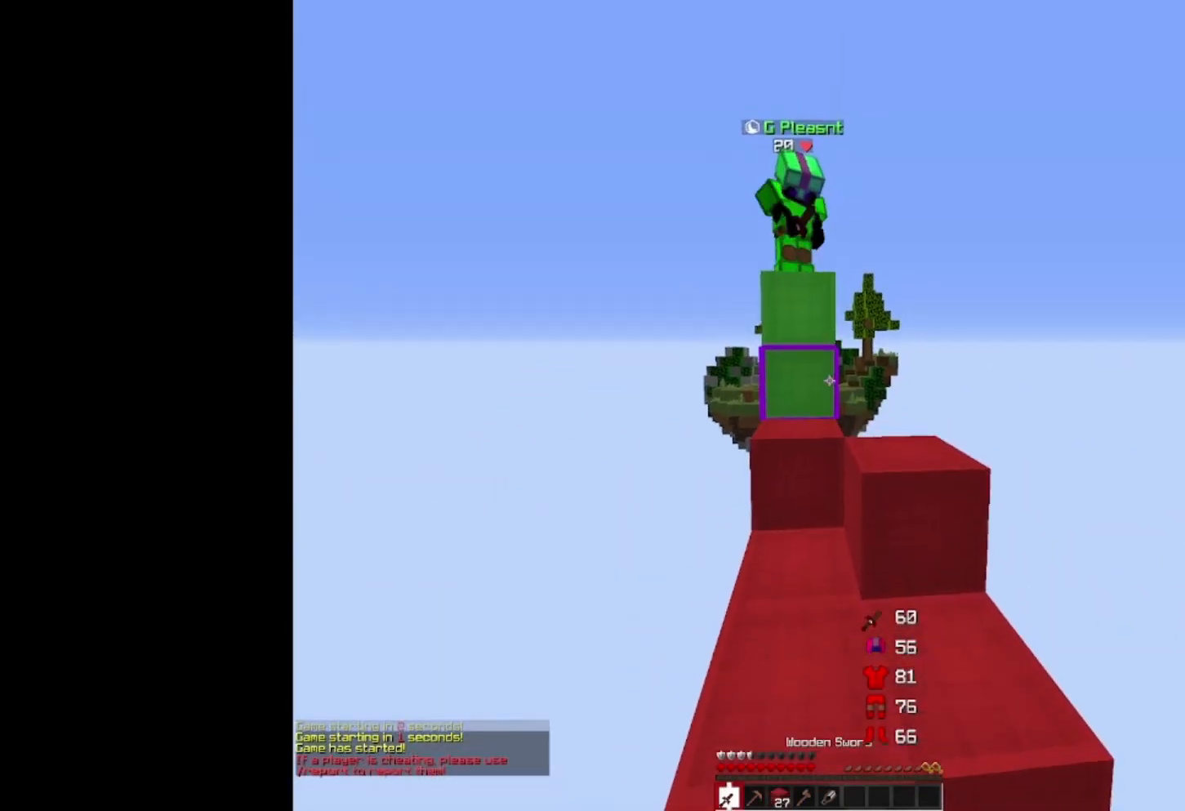
{"keys": ["w"], "mouse": ["left"], "events": [[133, "mouse_left", "down"]]}
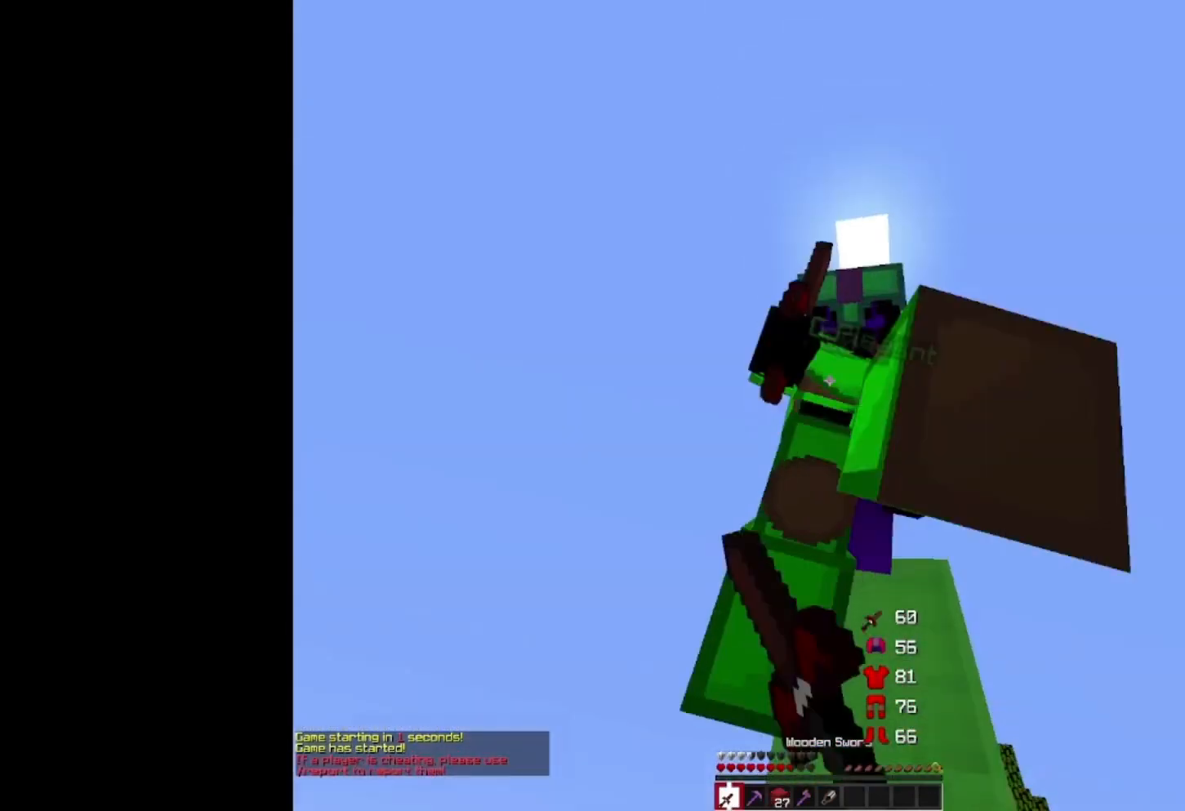
{"keys": ["w"], "mouse": ["left"], "events": [[100, "w", "up"], [133, "d", "down"], [367, "w", "down"], [400, "d", "up"]]}